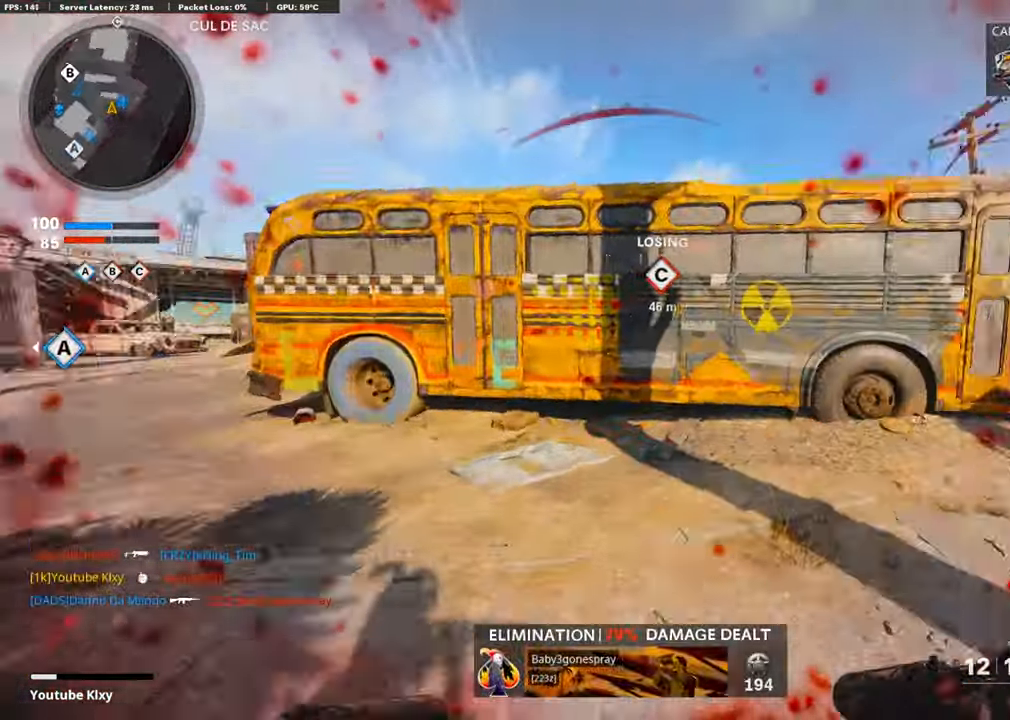
Gameplay with a controller (PlayStation layout); each line is a JSON object with the inputs held at the frame after it. "events" lists button and stick changes between this image and that frame as [ms after this image, input, new state], when the widget could be followed in between.
{"buttons": [], "left_stick": "left", "right_stick": "center", "events": [[101, "L3", "down"], [134, "right_stick", "center"], [269, "L3", "up"], [353, "left_stick", "up-left"], [470, "left_stick", "left"]]}
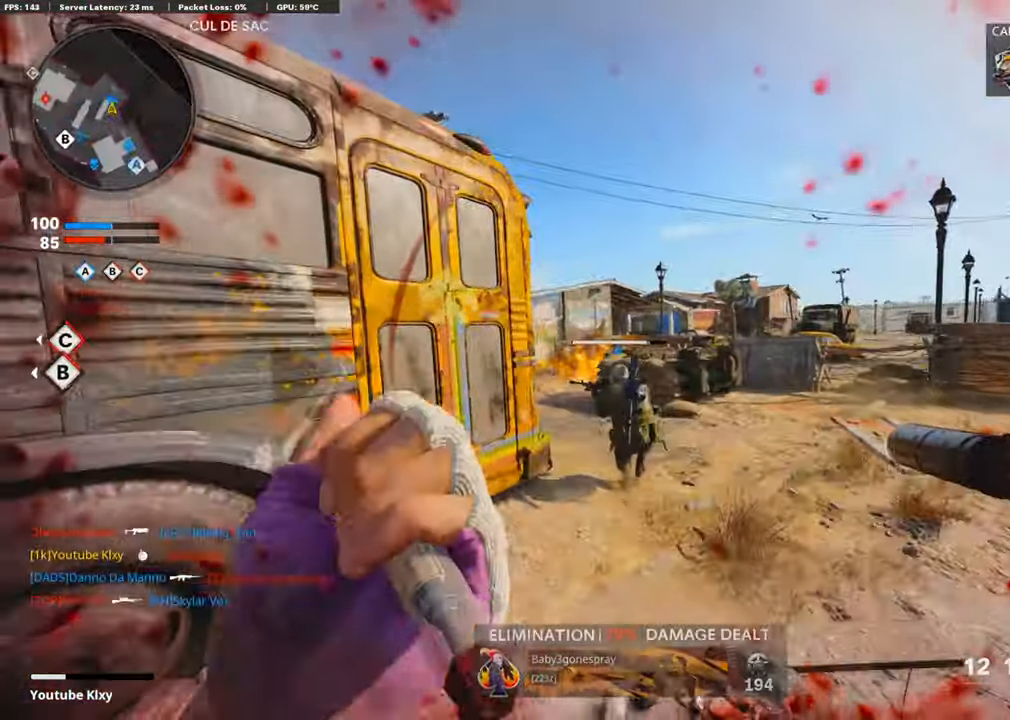
{"buttons": ["L3"], "left_stick": "up-right", "right_stick": "center", "events": [[101, "left_stick", "center"], [202, "left_stick", "up-right"], [336, "L3", "down"]]}
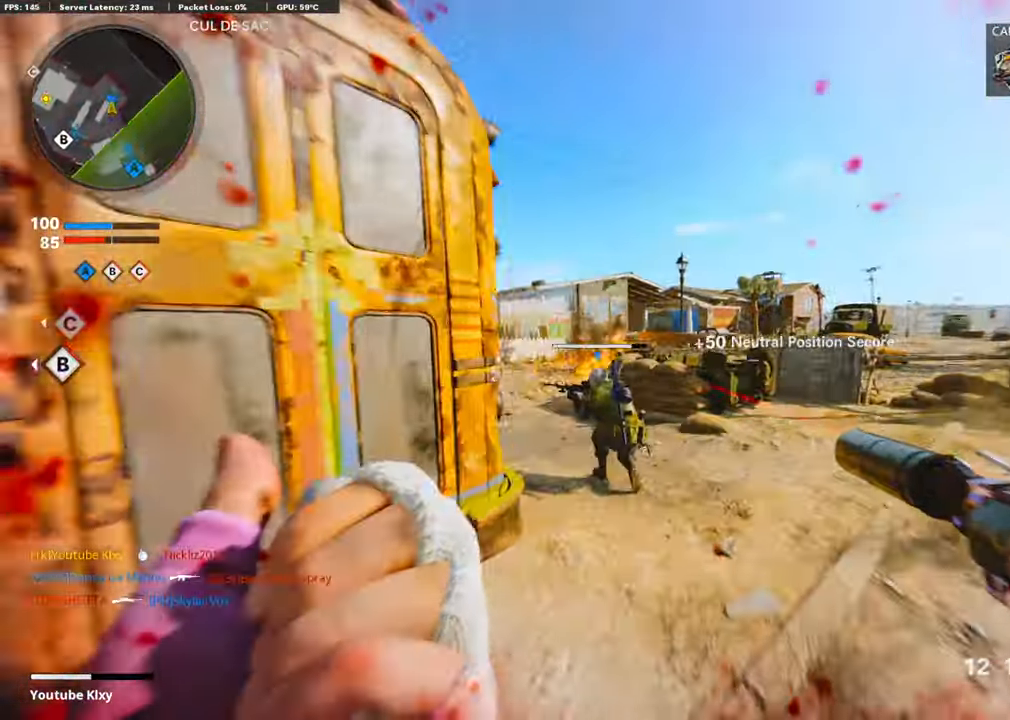
{"buttons": [], "left_stick": "up-left", "right_stick": "left", "events": [[17, "right_stick", "left"], [151, "L3", "up"], [202, "left_stick", "left"], [202, "right_stick", "center"], [336, "right_stick", "left"], [471, "left_stick", "up-left"]]}
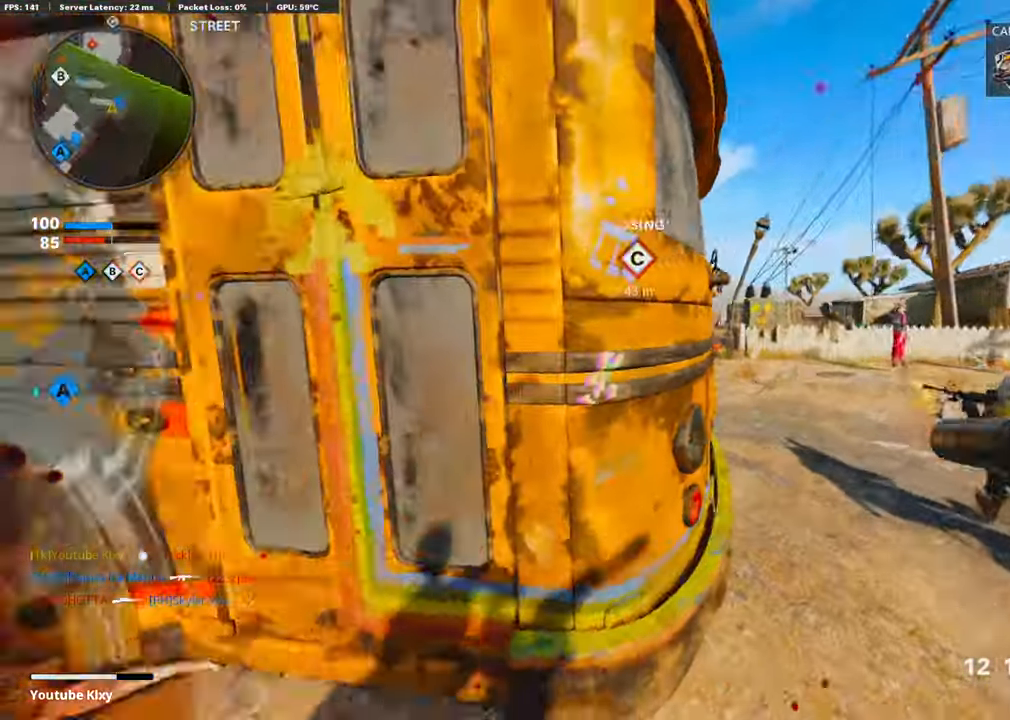
{"buttons": [], "left_stick": "up-left", "right_stick": "left", "events": [[33, "L3", "down"], [117, "right_stick", "center"], [201, "L3", "up"], [470, "right_stick", "left"]]}
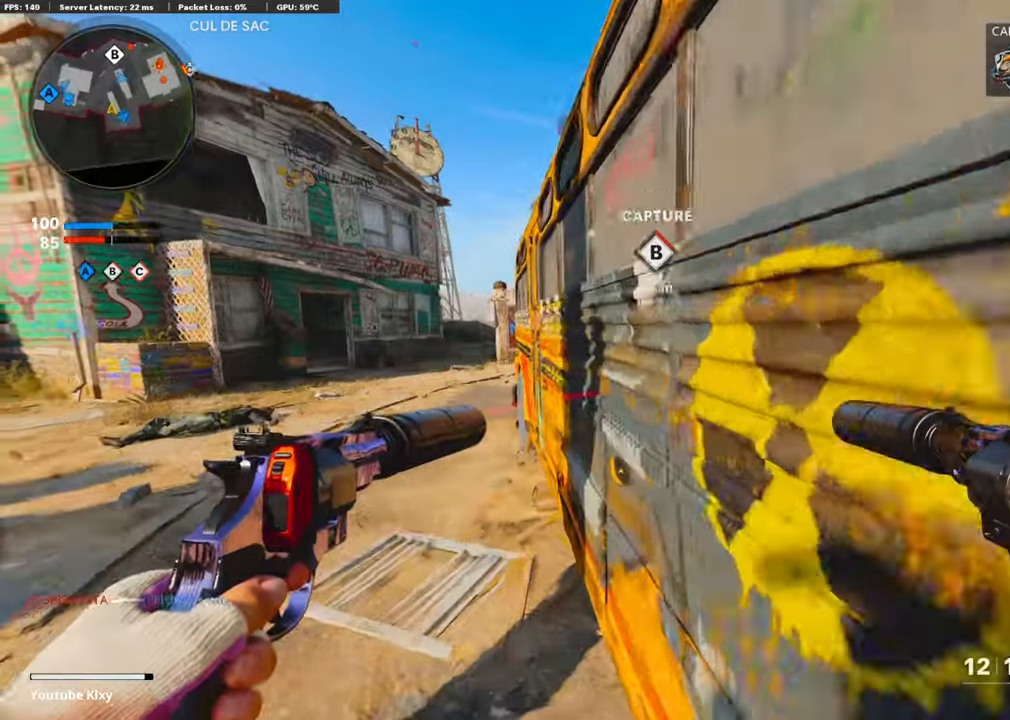
{"buttons": [], "left_stick": "up", "right_stick": "center", "events": [[17, "right_stick", "center"], [253, "left_stick", "up"]]}
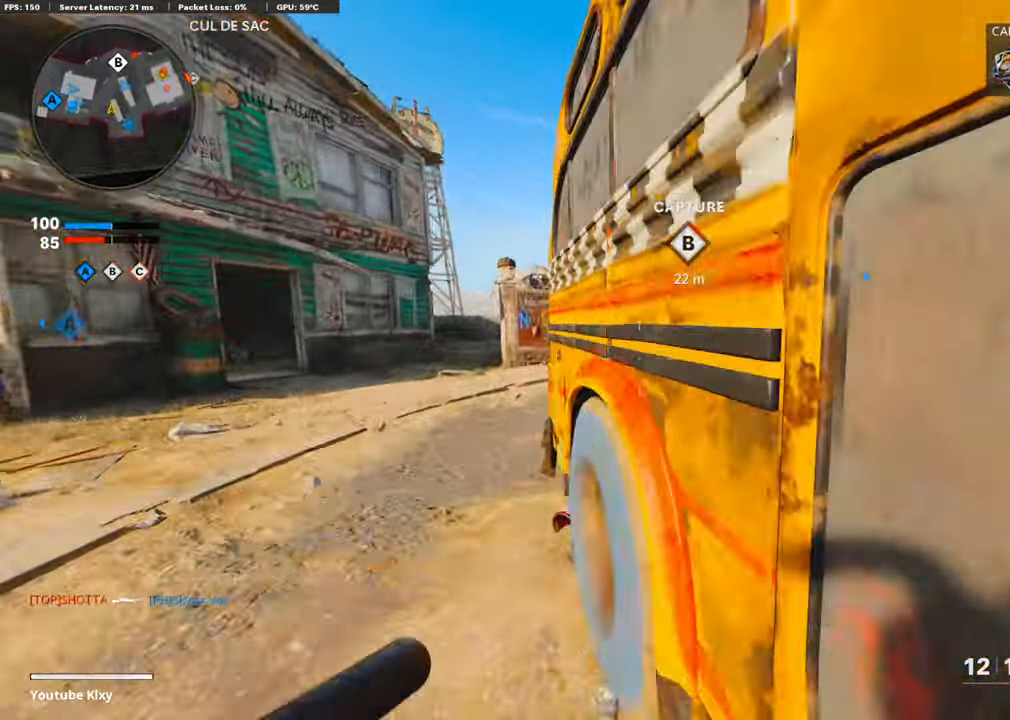
{"buttons": [], "left_stick": "up", "right_stick": "center", "events": []}
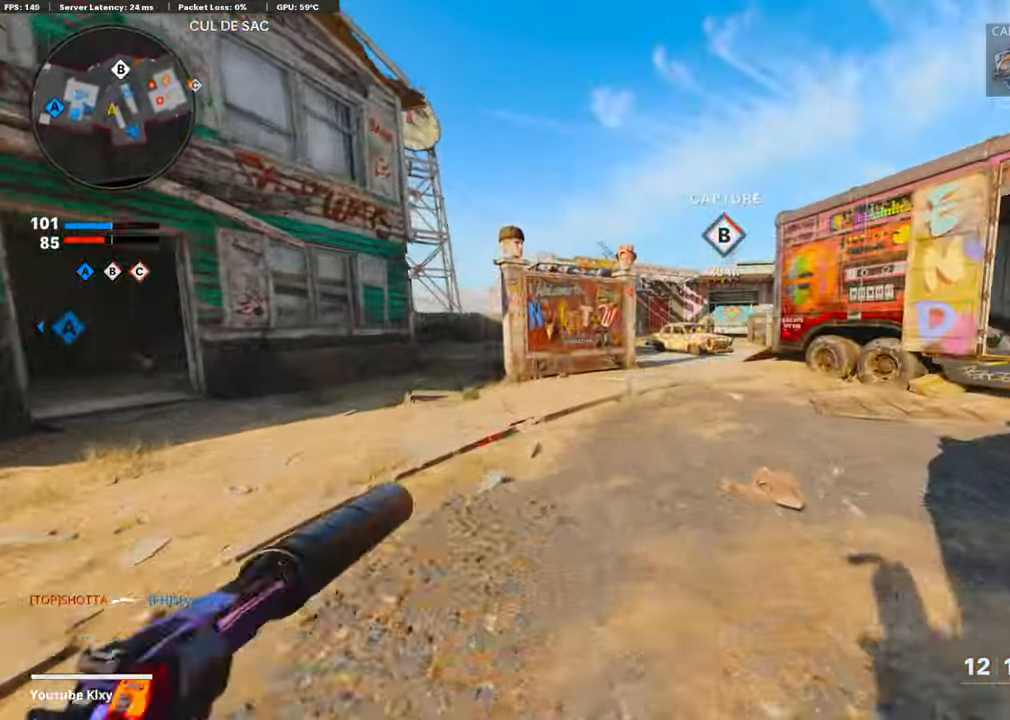
{"buttons": [], "left_stick": "up-right", "right_stick": "center", "events": [[17, "left_stick", "up-right"], [17, "right_stick", "right"], [218, "right_stick", "center"]]}
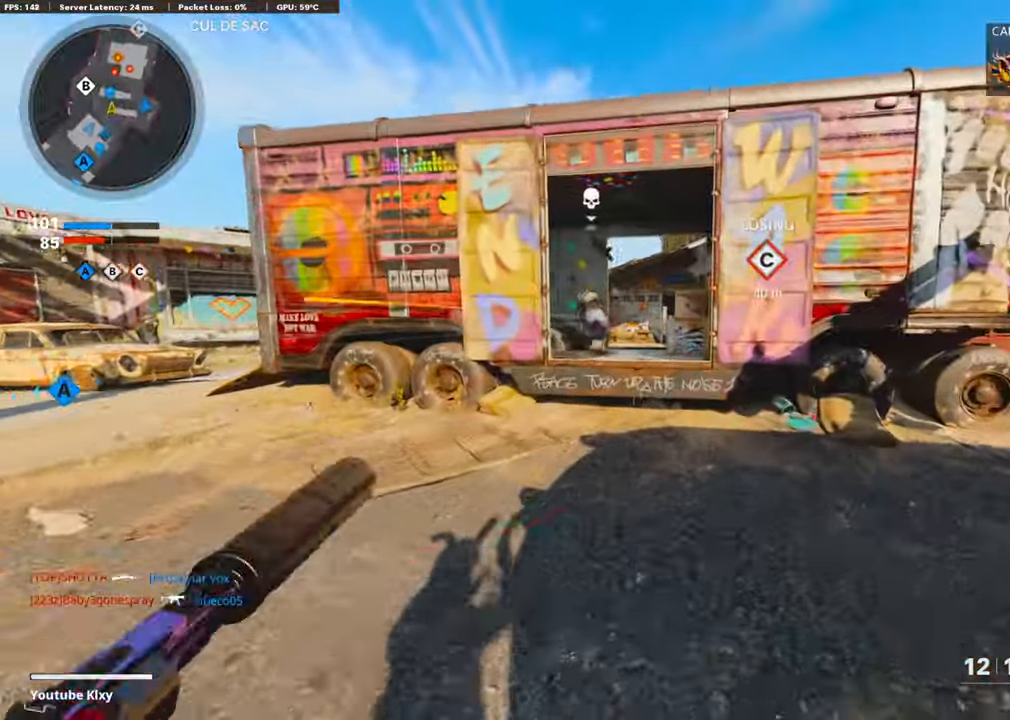
{"buttons": [], "left_stick": "up-right", "right_stick": "right", "events": [[252, "left_stick", "right"], [370, "right_stick", "right"], [471, "left_stick", "up-right"]]}
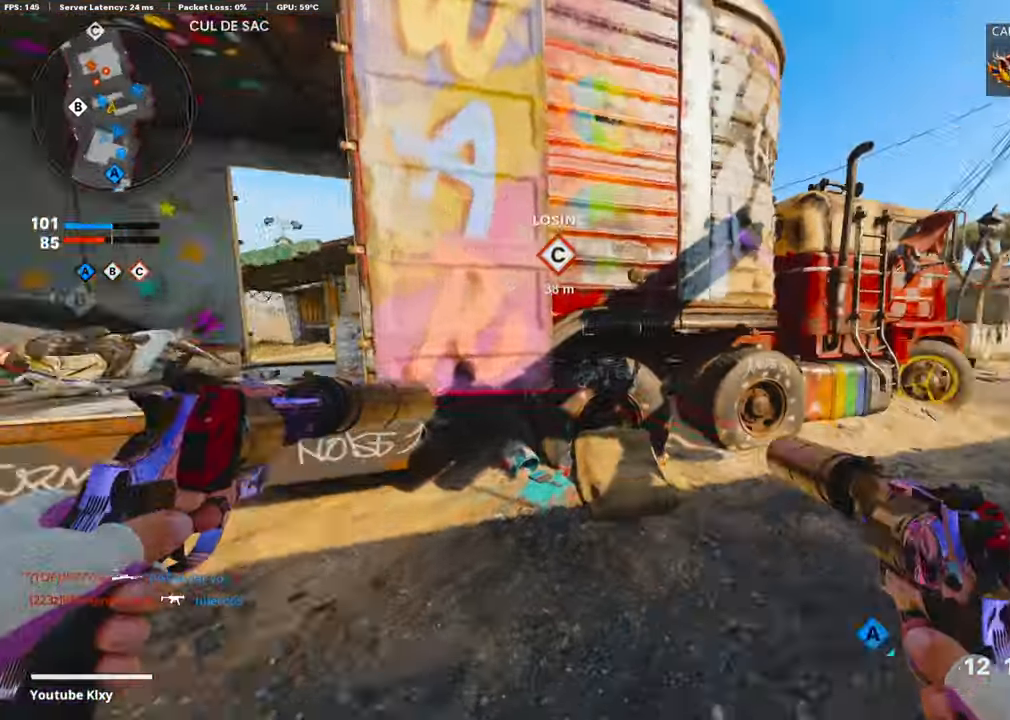
{"buttons": [], "left_stick": "up-right", "right_stick": "left", "events": [[17, "L3", "down"], [101, "right_stick", "center"], [219, "L3", "up"], [437, "right_stick", "left"]]}
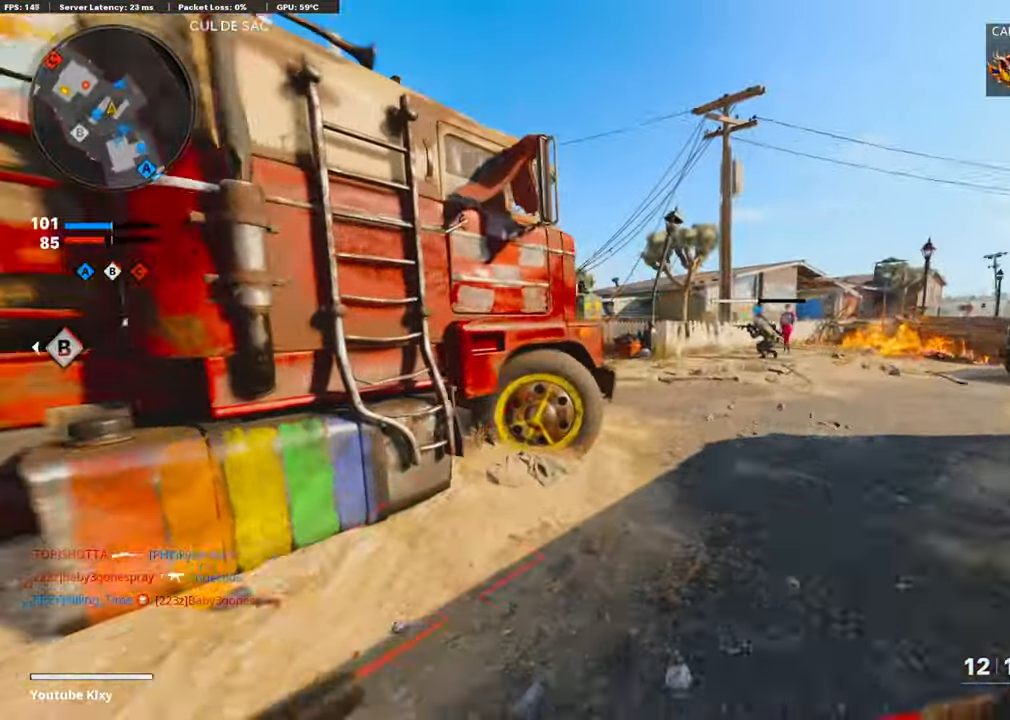
{"buttons": [], "left_stick": "left", "right_stick": "center", "events": [[84, "right_stick", "center"], [168, "right_stick", "left"], [369, "left_stick", "center"], [369, "right_stick", "center"], [437, "left_stick", "left"]]}
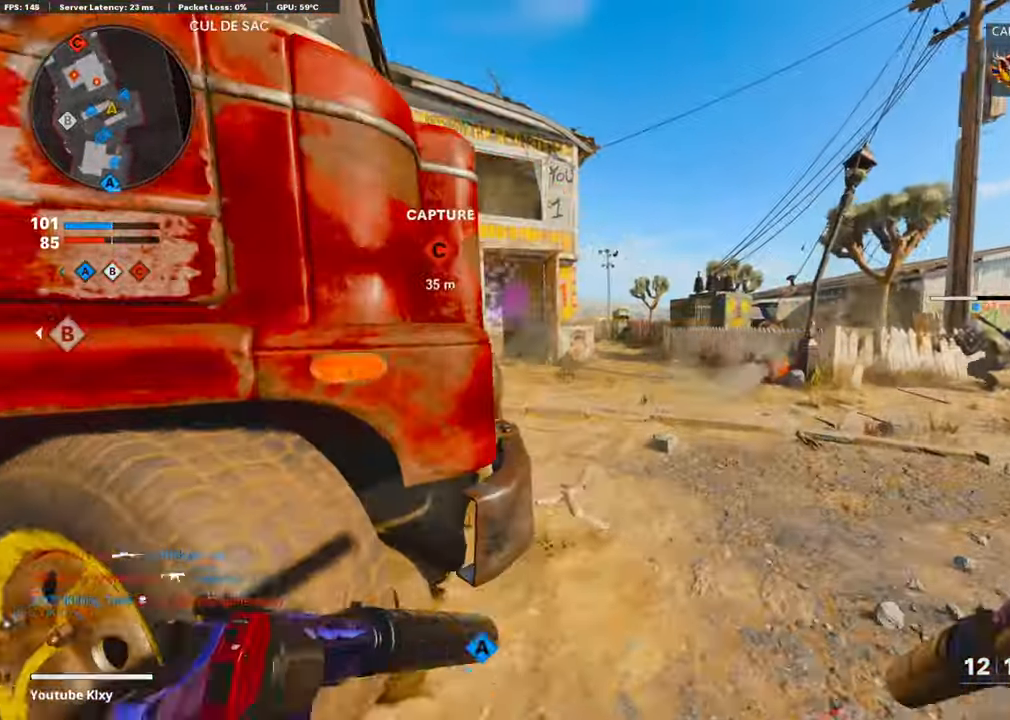
{"buttons": [], "left_stick": "up", "right_stick": "center", "events": [[101, "left_stick", "up-right"], [185, "L3", "down"], [252, "right_stick", "left"], [353, "L3", "up"], [454, "right_stick", "center"], [471, "left_stick", "up"]]}
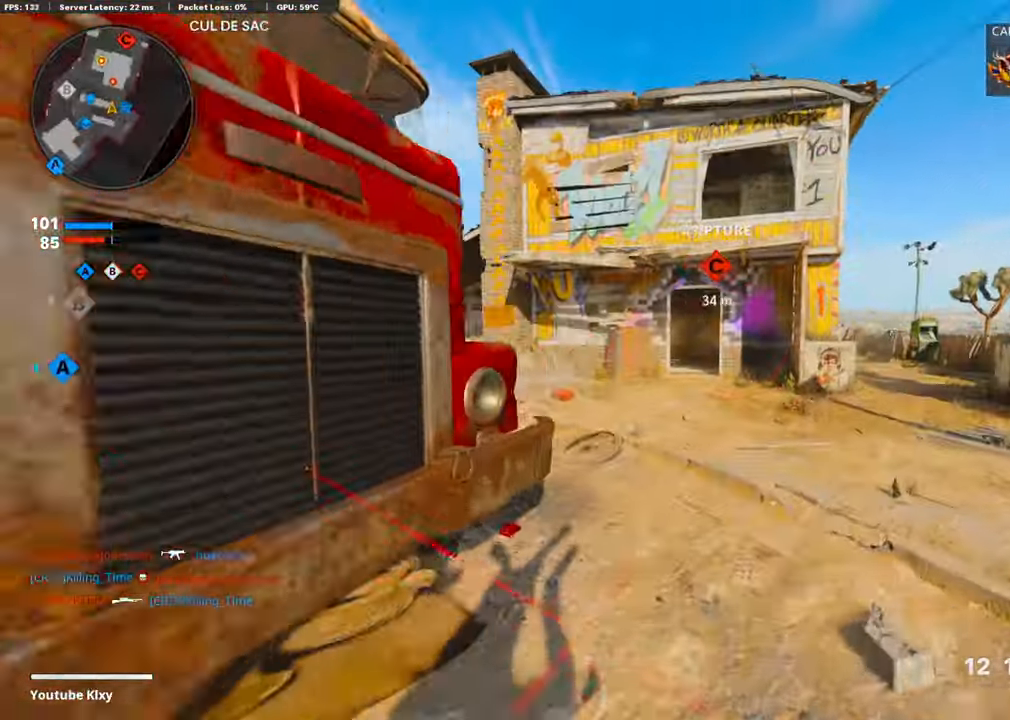
{"buttons": [], "left_stick": "up", "right_stick": "center", "events": [[152, "right_stick", "left"], [320, "right_stick", "center"]]}
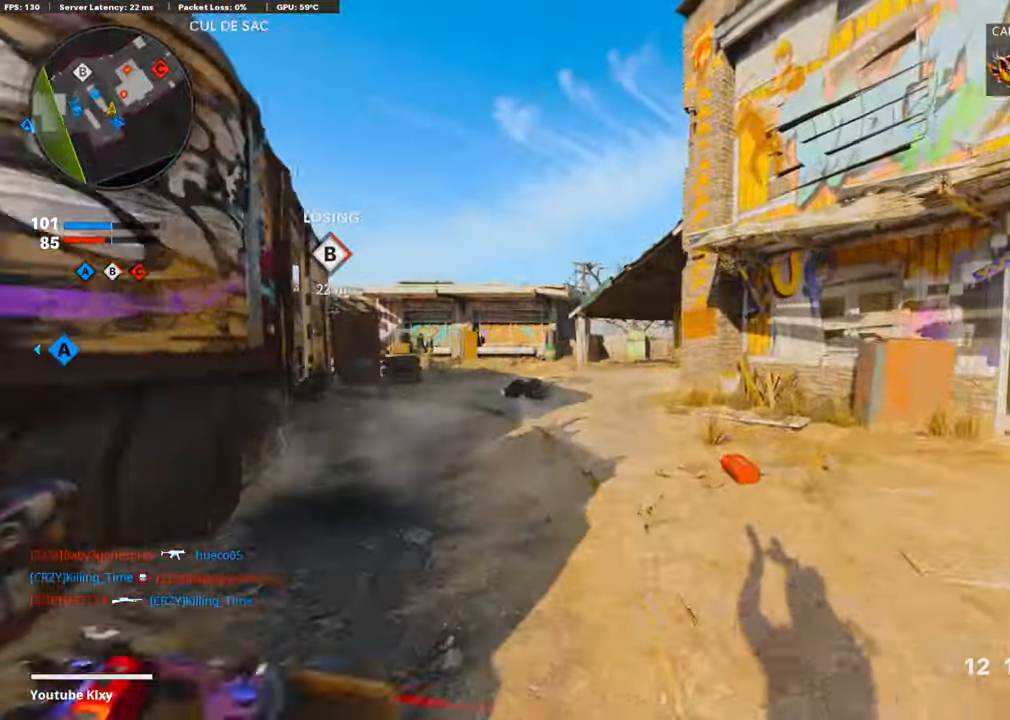
{"buttons": [], "left_stick": "up", "right_stick": "center", "events": []}
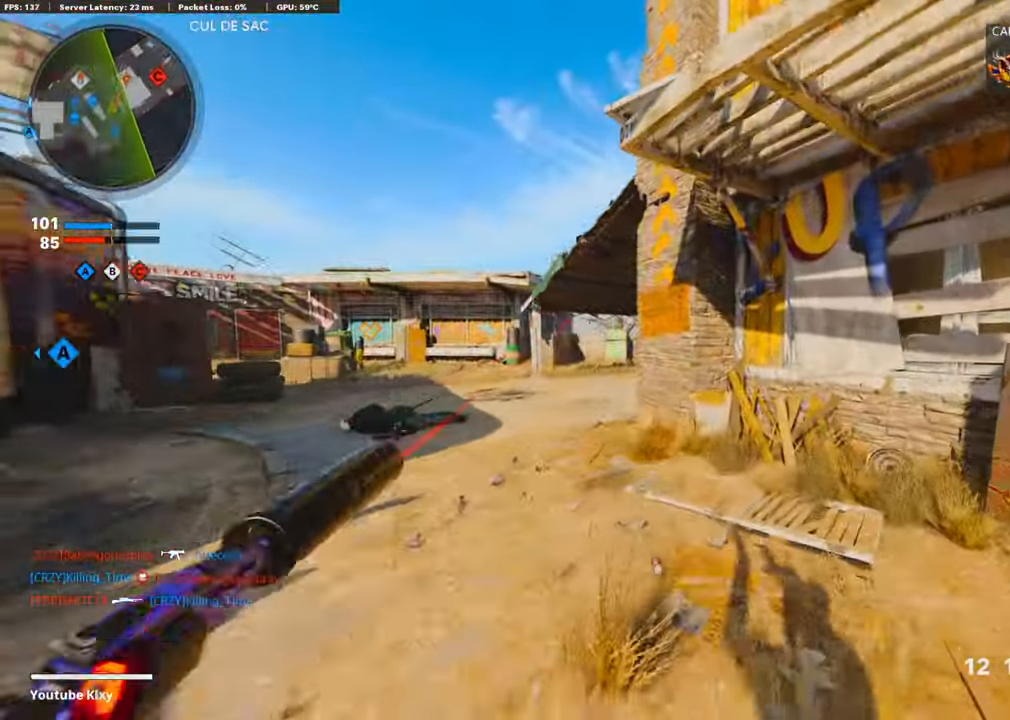
{"buttons": [], "left_stick": "right", "right_stick": "center", "events": [[201, "right_stick", "right"], [403, "left_stick", "right"], [505, "right_stick", "center"]]}
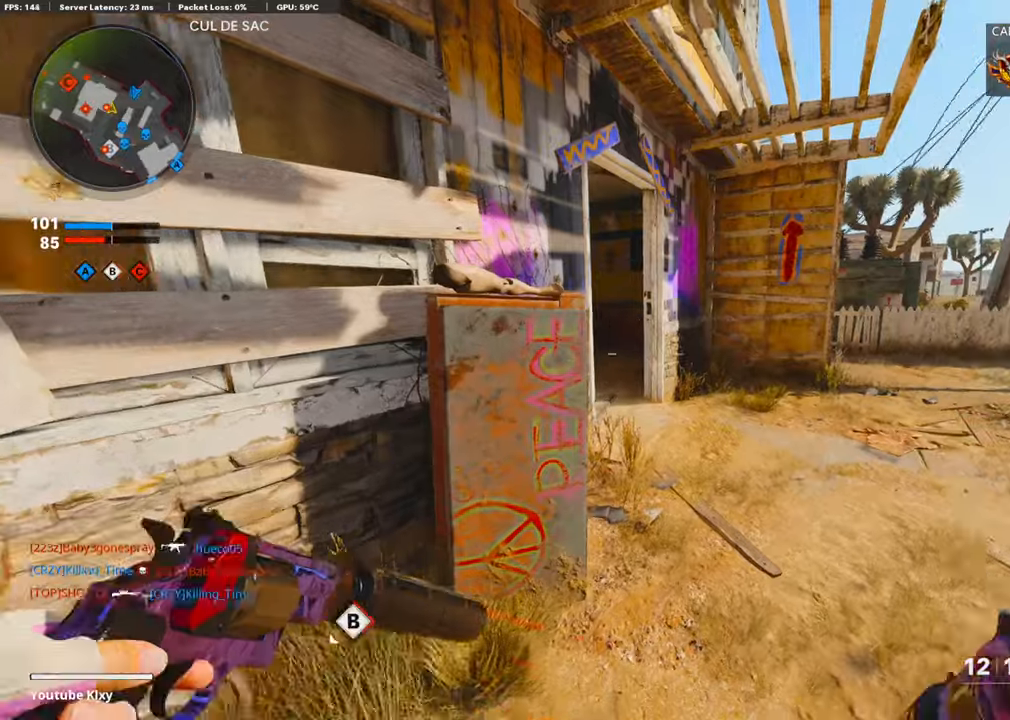
{"buttons": [], "left_stick": "up-right", "right_stick": "left", "events": [[33, "left_stick", "up-right"], [84, "L3", "down"], [201, "right_stick", "left"], [353, "L3", "up"], [386, "right_stick", "center"], [470, "right_stick", "left"]]}
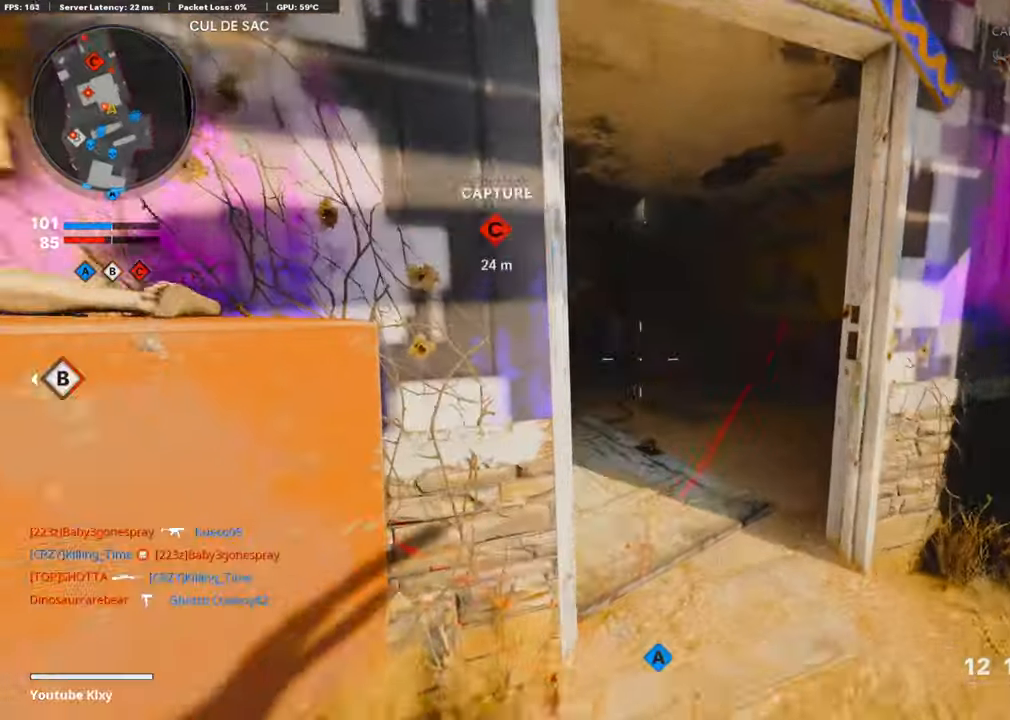
{"buttons": [], "left_stick": "down-right", "right_stick": "up-left", "events": [[202, "R3", "down"], [336, "R3", "up"], [370, "left_stick", "down-right"], [370, "right_stick", "center"], [454, "right_stick", "up-left"]]}
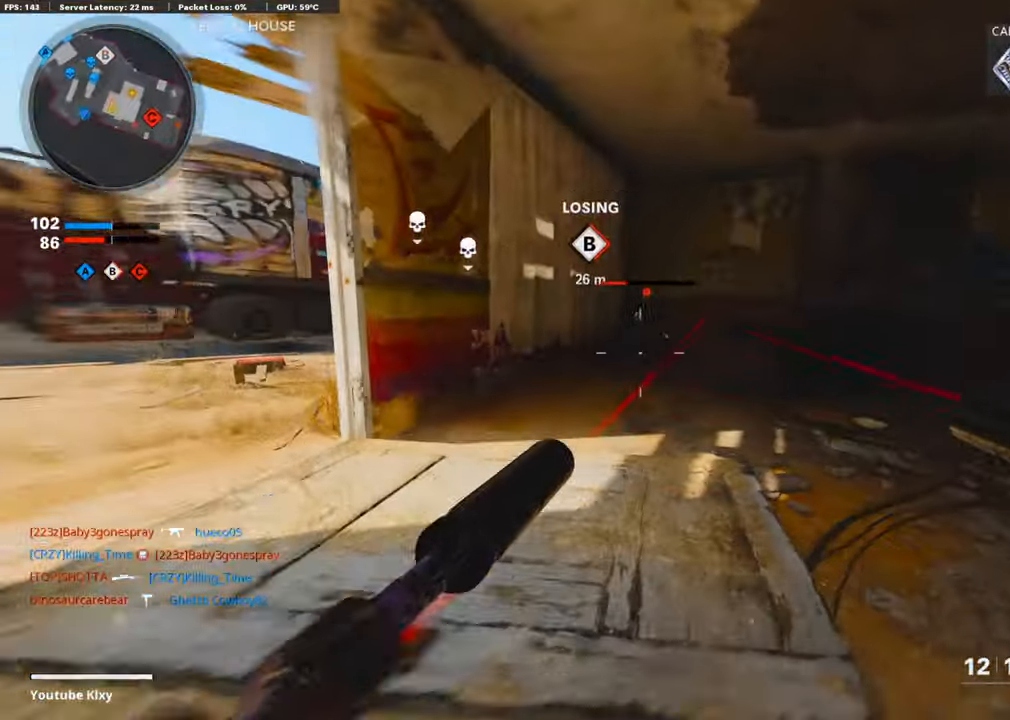
{"buttons": [], "left_stick": "up-left", "right_stick": "center", "events": [[51, "left_stick", "down-left"], [84, "R1", "down"], [101, "right_stick", "center"], [135, "L1", "down"], [219, "R1", "up"], [219, "right_stick", "down-right"], [236, "L1", "up"], [269, "right_stick", "right"], [370, "left_stick", "down-right"], [437, "left_stick", "up-right"], [488, "left_stick", "up-left"], [504, "right_stick", "center"]]}
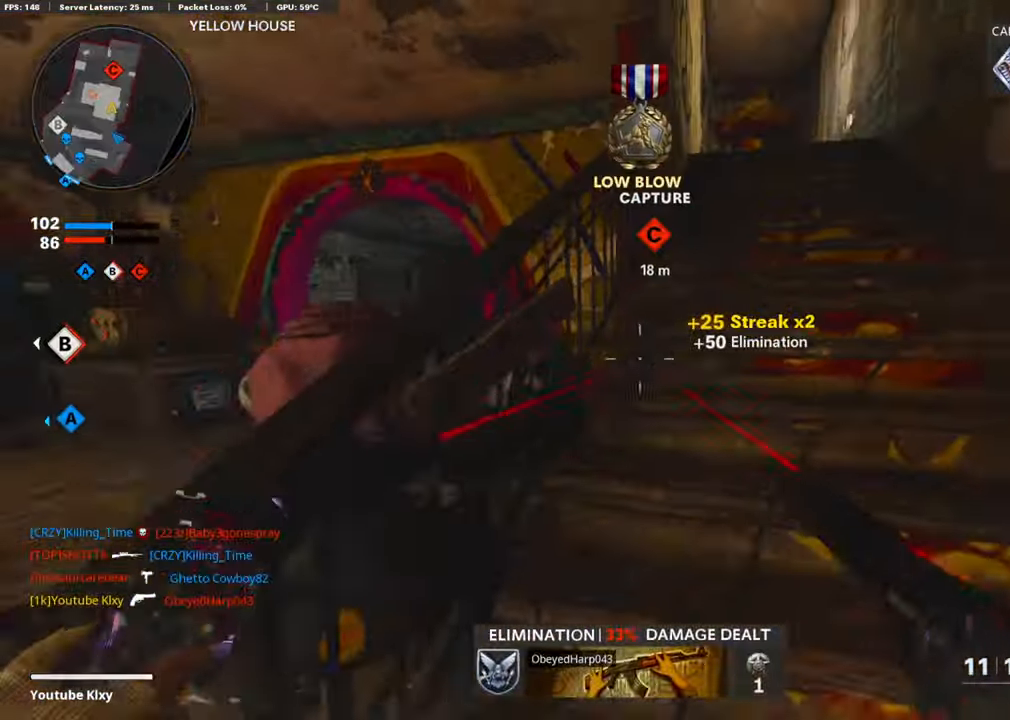
{"buttons": [], "left_stick": "left", "right_stick": "center", "events": [[51, "left_stick", "left"], [152, "right_stick", "up-left"], [253, "right_stick", "center"]]}
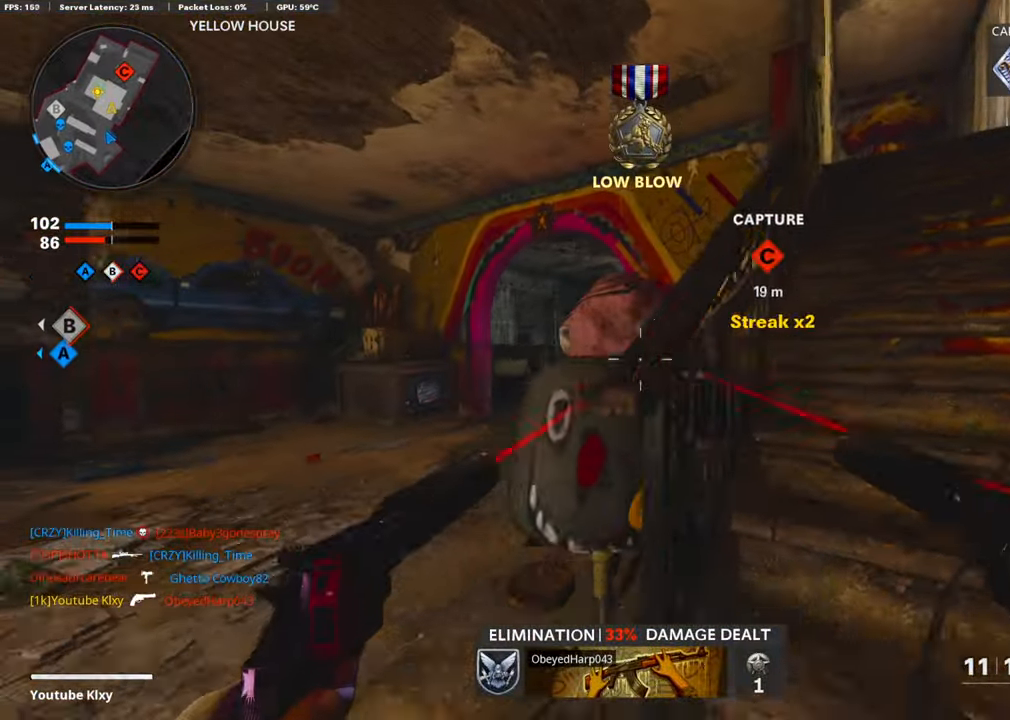
{"buttons": ["L3"], "left_stick": "up-left", "right_stick": "right", "events": [[201, "left_stick", "up-left"], [235, "L3", "down"], [437, "right_stick", "right"]]}
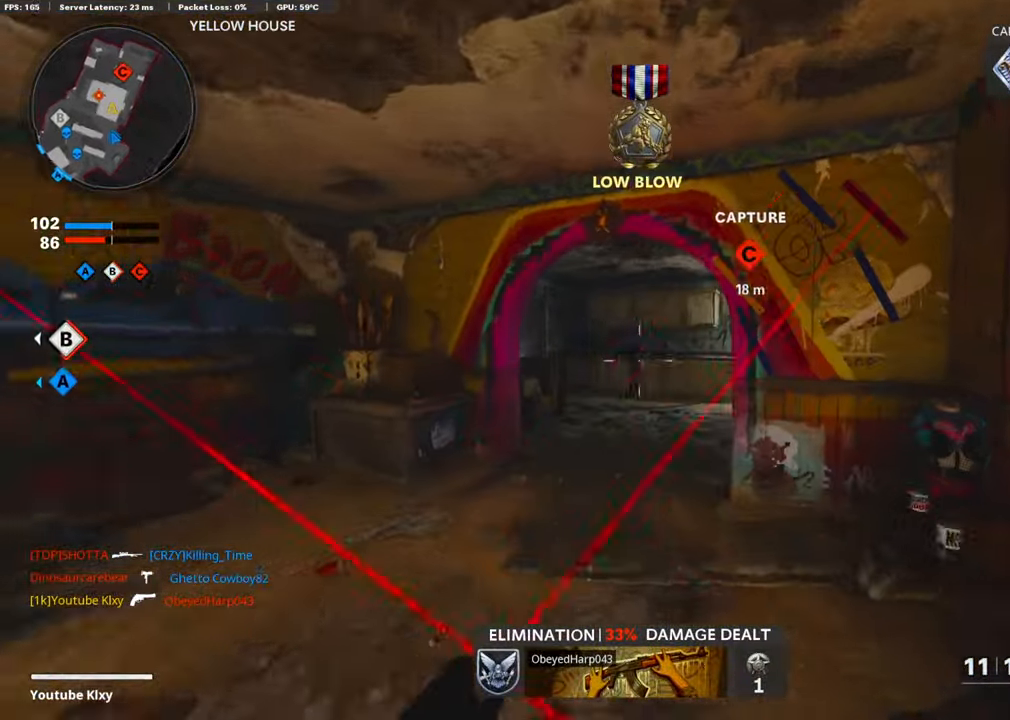
{"buttons": [], "left_stick": "up", "right_stick": "left", "events": [[84, "L3", "up"], [168, "right_stick", "center"], [319, "left_stick", "up"], [437, "right_stick", "left"]]}
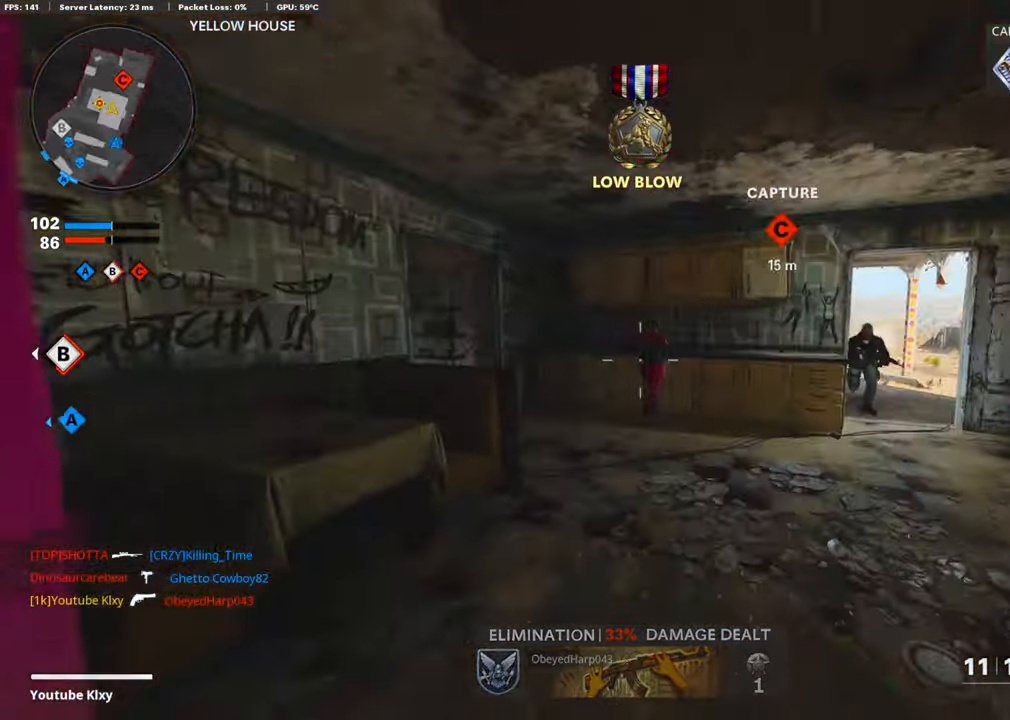
{"buttons": ["L1", "R1"], "left_stick": "down-right", "right_stick": "up", "events": [[51, "right_stick", "right"], [101, "R3", "down"], [269, "R3", "up"], [286, "right_stick", "center"], [370, "right_stick", "up"], [420, "left_stick", "right"], [471, "left_stick", "down-right"], [488, "R1", "down"], [504, "L1", "down"]]}
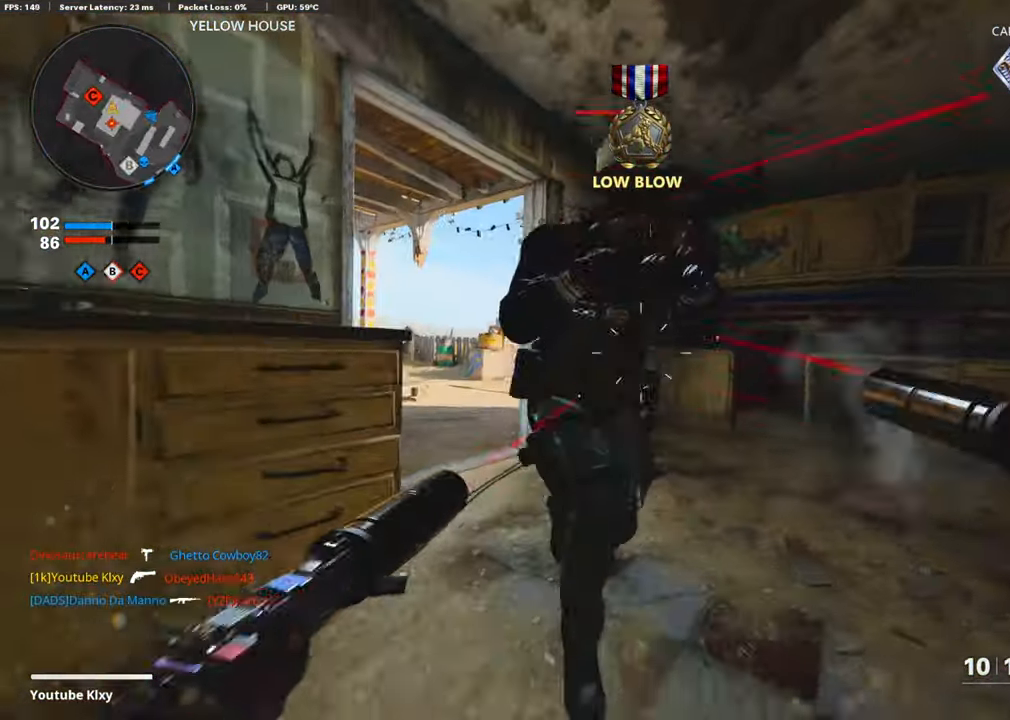
{"buttons": ["L3"], "left_stick": "up-left", "right_stick": "left", "events": [[68, "left_stick", "down"], [101, "L1", "up"], [101, "R1", "up"], [135, "R1", "down"], [152, "right_stick", "right"], [236, "R1", "up"], [320, "right_stick", "left"], [404, "left_stick", "left"], [471, "left_stick", "up-left"], [505, "L3", "down"]]}
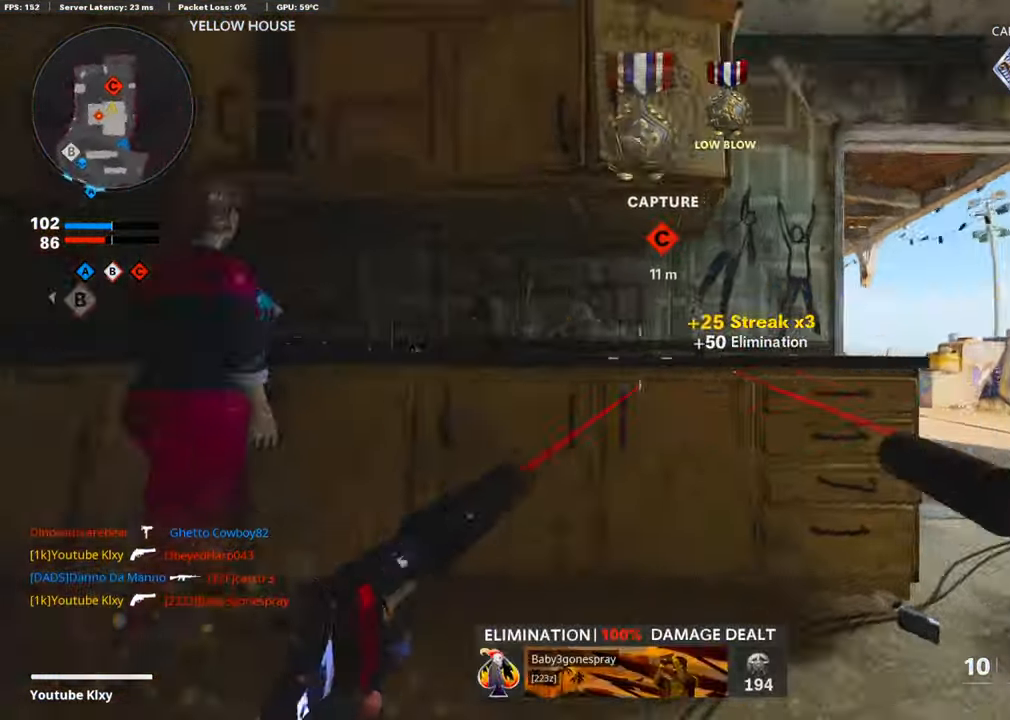
{"buttons": [], "left_stick": "up", "right_stick": "left", "events": [[117, "right_stick", "center"], [134, "left_stick", "up"], [235, "right_stick", "down-left"], [353, "L3", "up"], [353, "right_stick", "center"], [420, "right_stick", "left"]]}
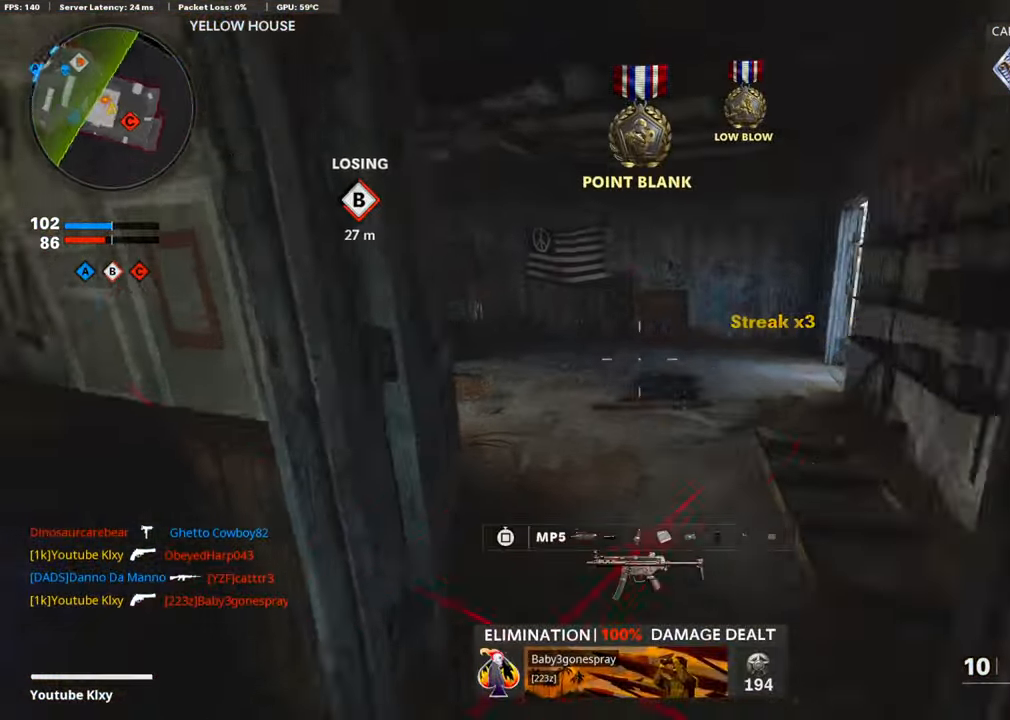
{"buttons": [], "left_stick": "up", "right_stick": "center", "events": [[269, "right_stick", "up-left"], [370, "right_stick", "center"]]}
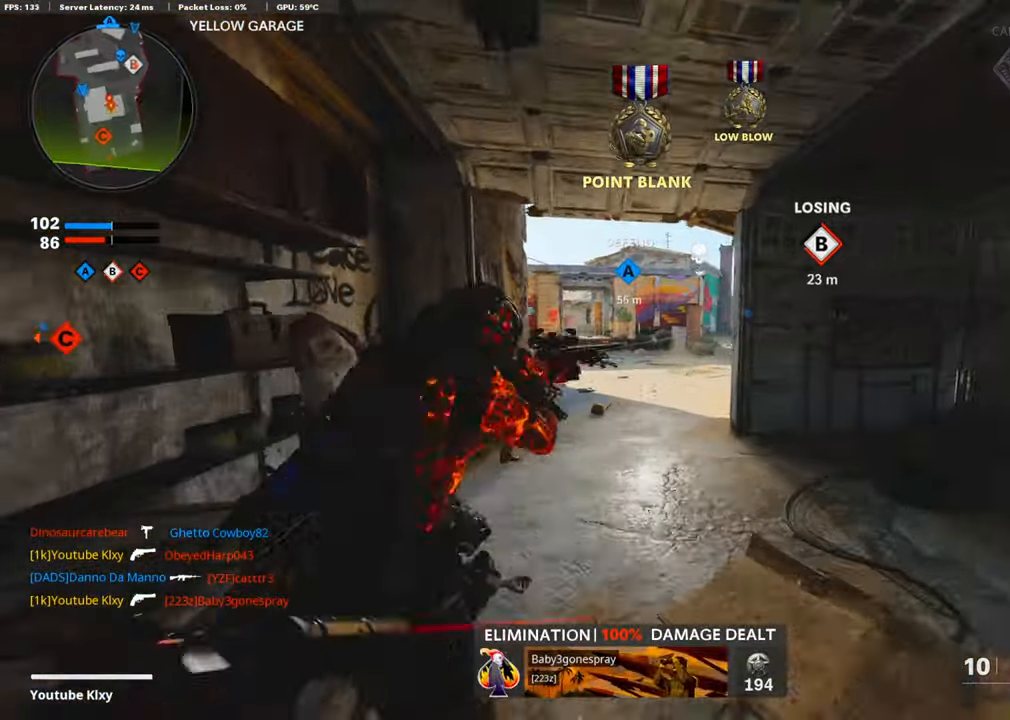
{"buttons": [], "left_stick": "down-right", "right_stick": "right", "events": [[51, "right_stick", "left"], [101, "left_stick", "down-left"], [168, "right_stick", "down-left"], [387, "left_stick", "down-right"], [420, "right_stick", "right"]]}
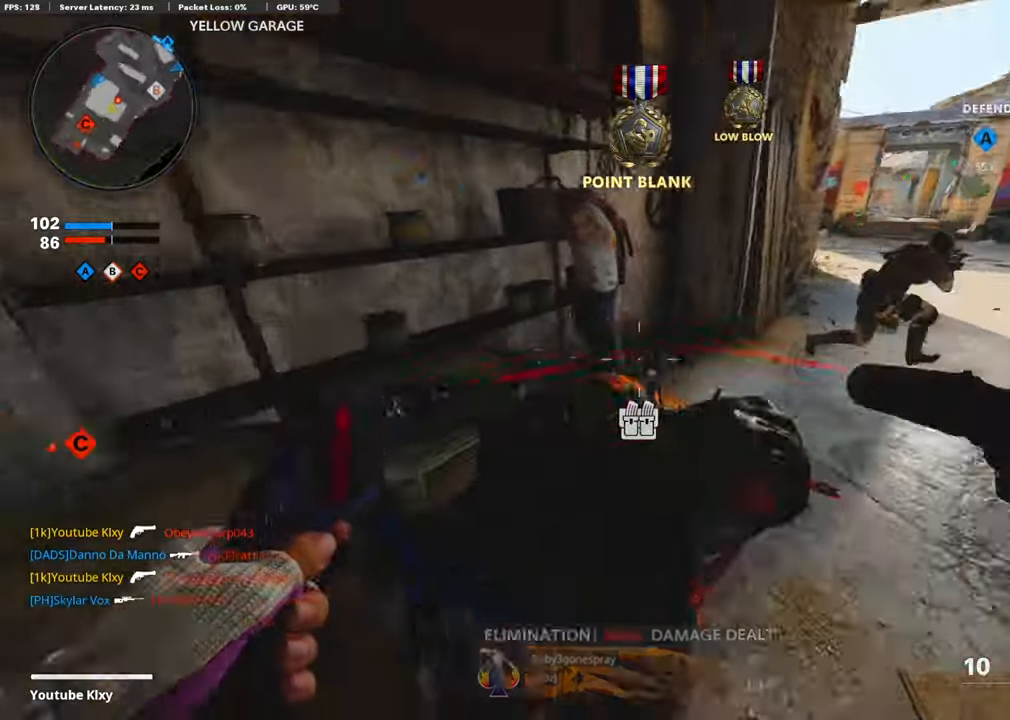
{"buttons": ["L1", "R1"], "left_stick": "left", "right_stick": "right", "events": [[84, "left_stick", "up"], [101, "right_stick", "up"], [185, "right_stick", "center"], [286, "R1", "down"], [303, "right_stick", "right"], [353, "R1", "up"], [471, "L1", "down"], [471, "left_stick", "left"], [488, "R1", "down"]]}
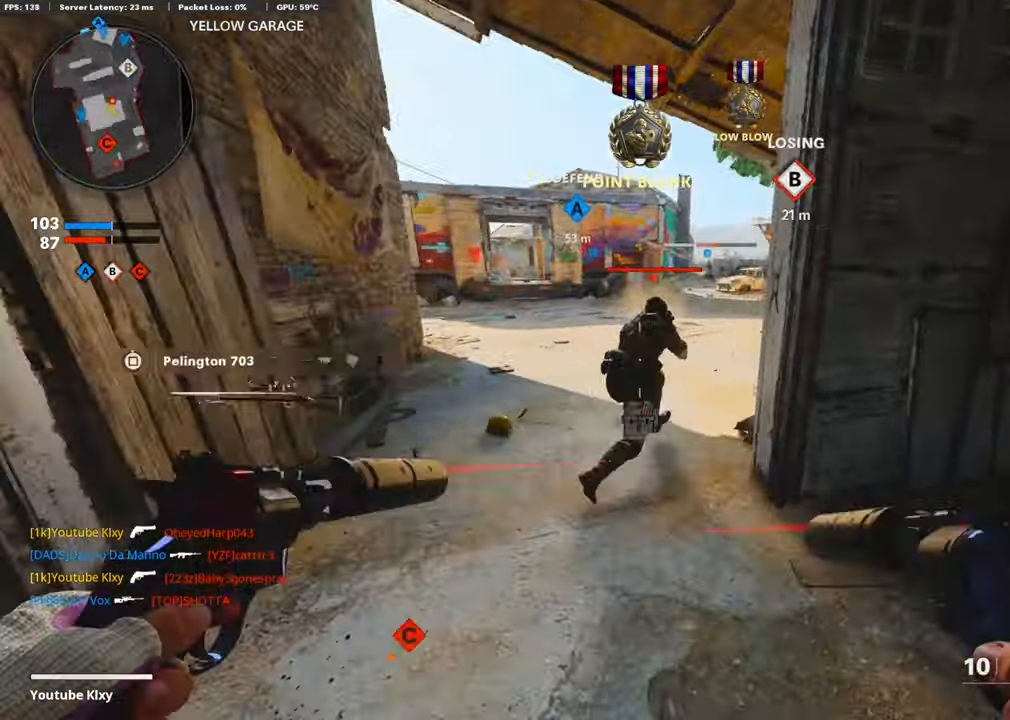
{"buttons": ["L3"], "left_stick": "up", "right_stick": "center", "events": [[34, "right_stick", "center"], [101, "L1", "up"], [152, "left_stick", "up-left"], [185, "R1", "up"], [185, "right_stick", "right"], [337, "right_stick", "center"], [353, "L3", "down"], [471, "left_stick", "up"]]}
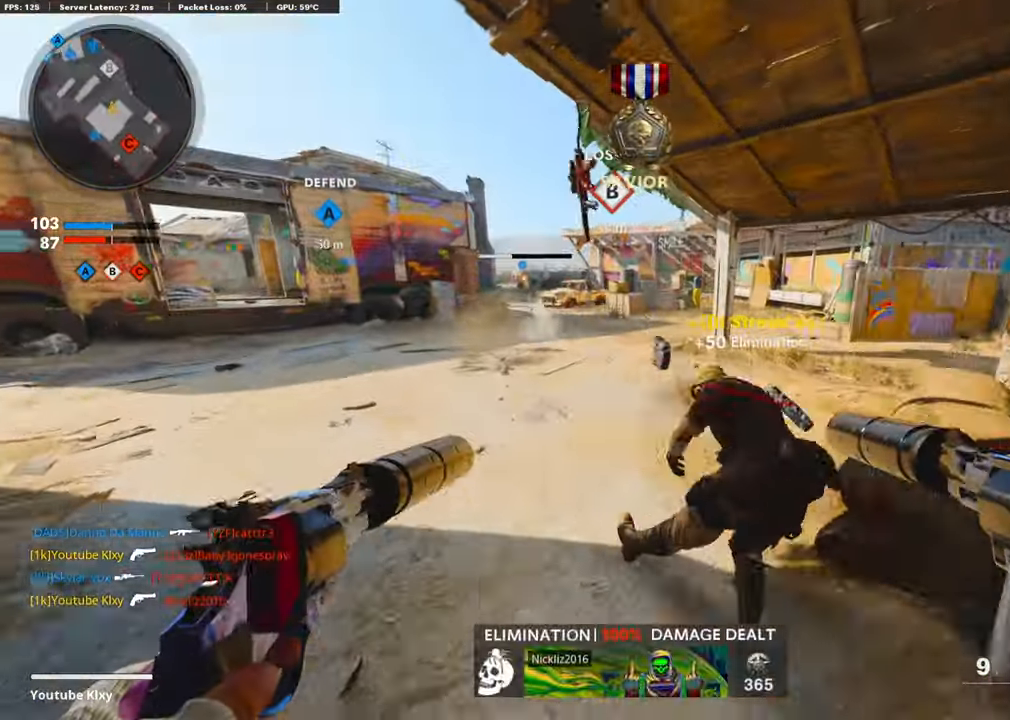
{"buttons": [], "left_stick": "up-right", "right_stick": "center", "events": [[84, "L3", "up"], [84, "left_stick", "up-right"], [84, "right_stick", "right"], [235, "right_stick", "center"], [319, "left_stick", "right"], [487, "left_stick", "up-right"]]}
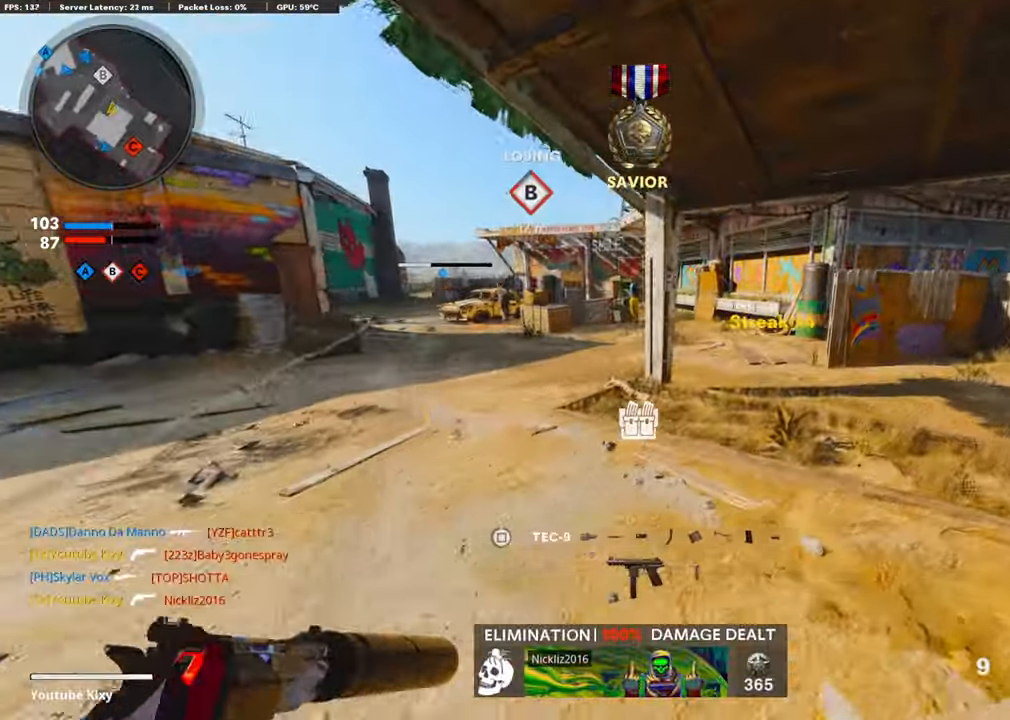
{"buttons": [], "left_stick": "up-right", "right_stick": "center", "events": [[34, "L3", "down"], [84, "SQUARE", "down"], [151, "SQUARE", "up"], [303, "L3", "up"]]}
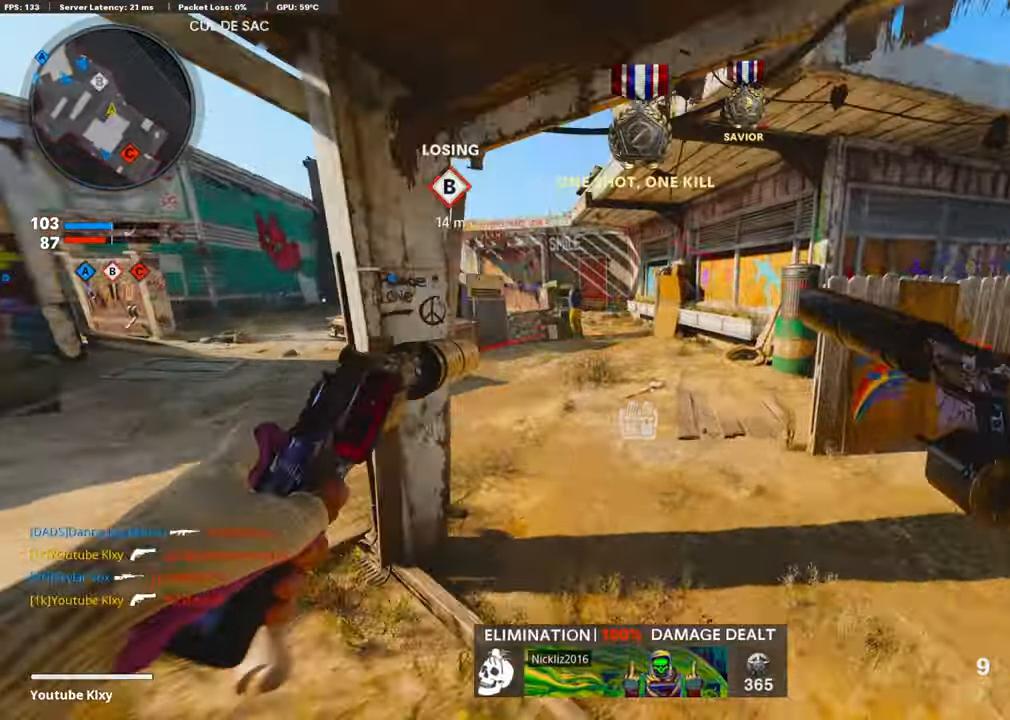
{"buttons": [], "left_stick": "up-right", "right_stick": "left", "events": [[353, "right_stick", "left"]]}